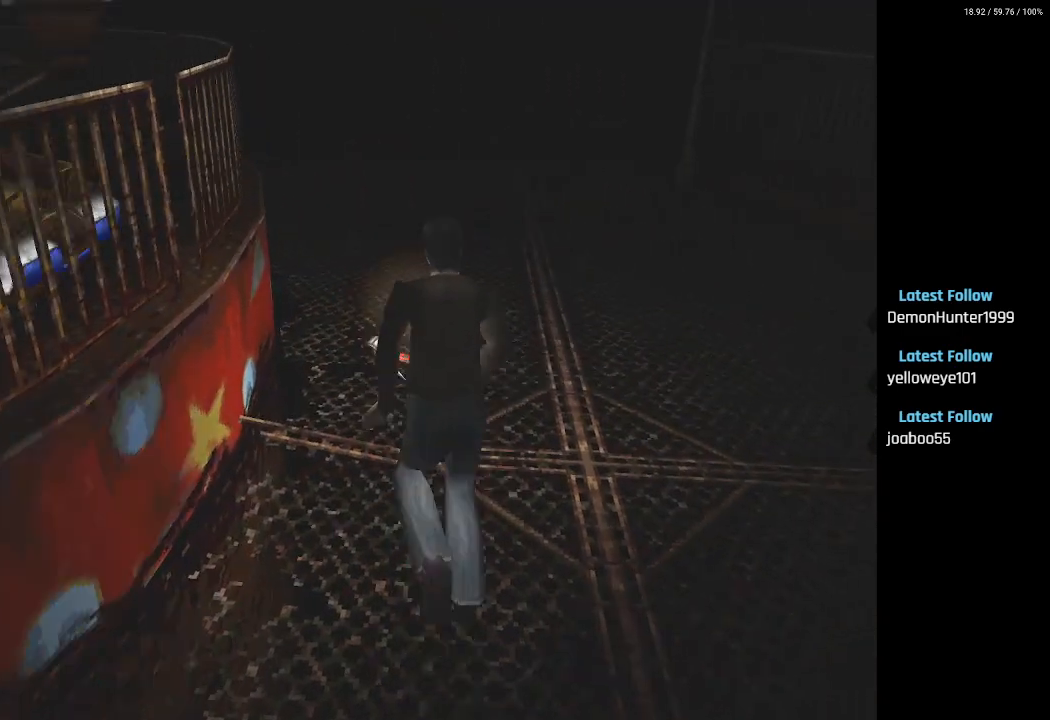
Gameplay with a controller (PlayStation layout); each line is a JSON object with the inputs held at the frame after it. "events" lists button and stick changes between this image and that frame as [ms after this image, input, new state], when the widget could be followed in between.
{"buttons": ["SQUARE", "DPAD_UP"], "left_stick": "center", "right_stick": "center", "events": []}
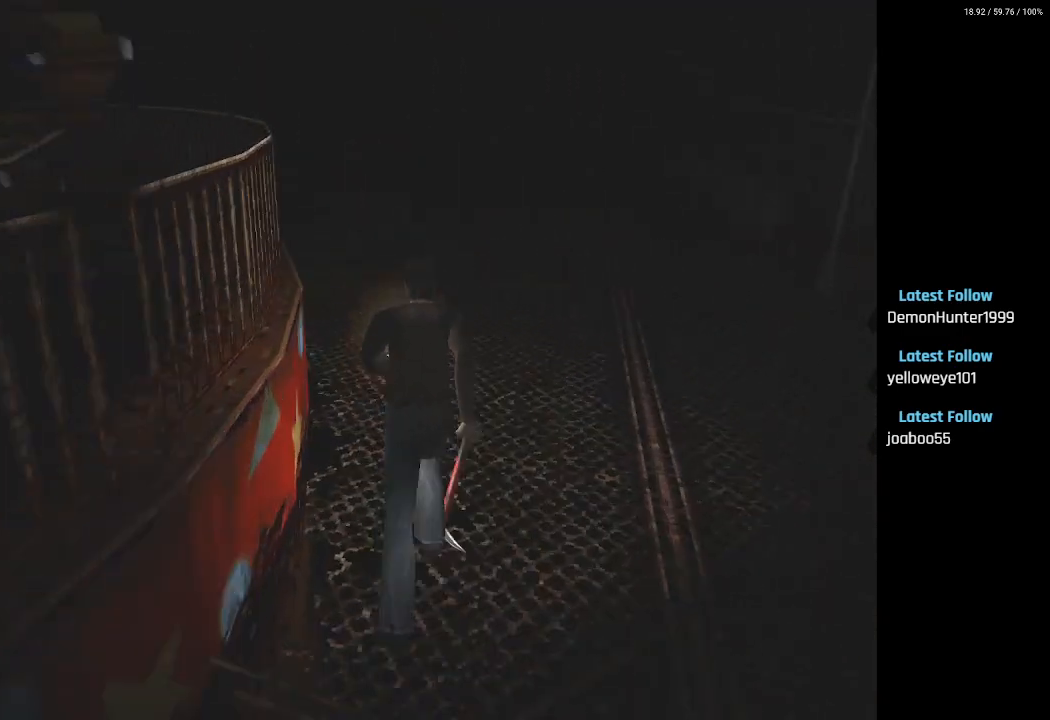
{"buttons": ["SQUARE", "DPAD_UP"], "left_stick": "center", "right_stick": "center", "events": []}
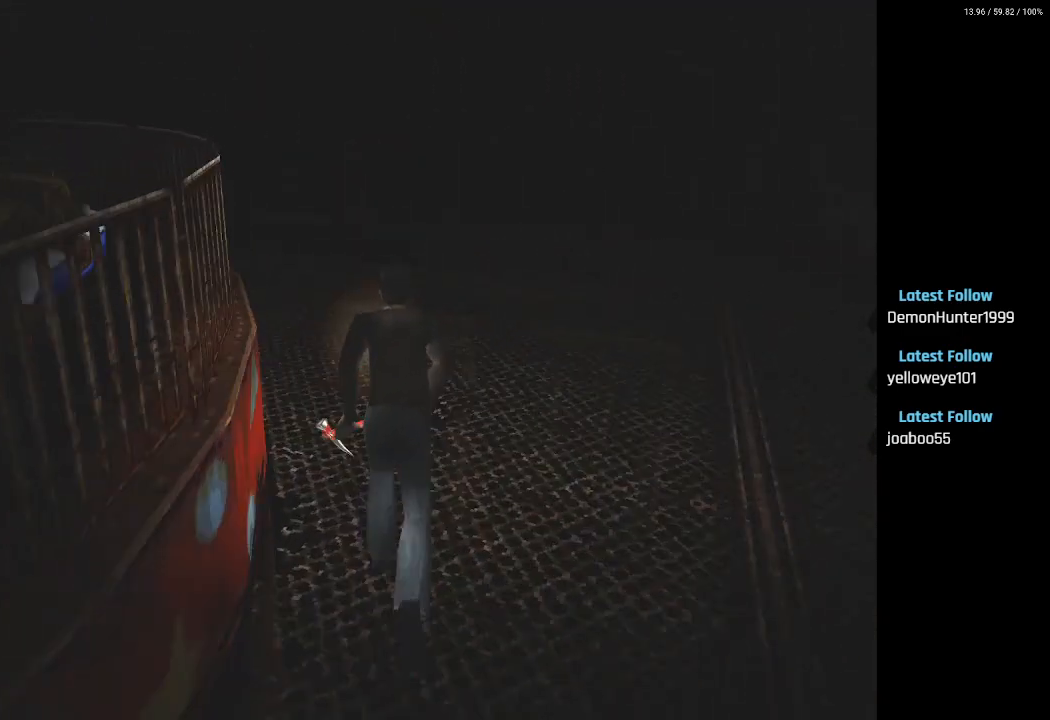
{"buttons": ["SQUARE", "DPAD_UP", "DPAD_LEFT"], "left_stick": "center", "right_stick": "center", "events": [[400, "DPAD_LEFT", "down"]]}
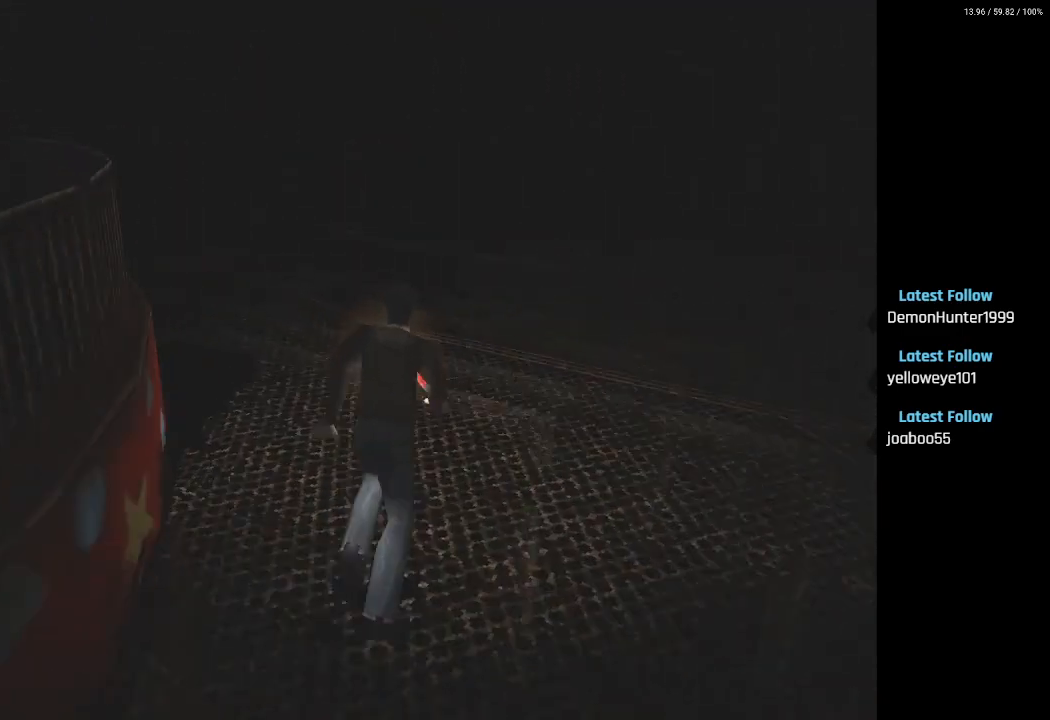
{"buttons": ["SQUARE", "DPAD_UP", "DPAD_LEFT"], "left_stick": "center", "right_stick": "center", "events": [[133, "DPAD_LEFT", "up"], [283, "DPAD_LEFT", "down"]]}
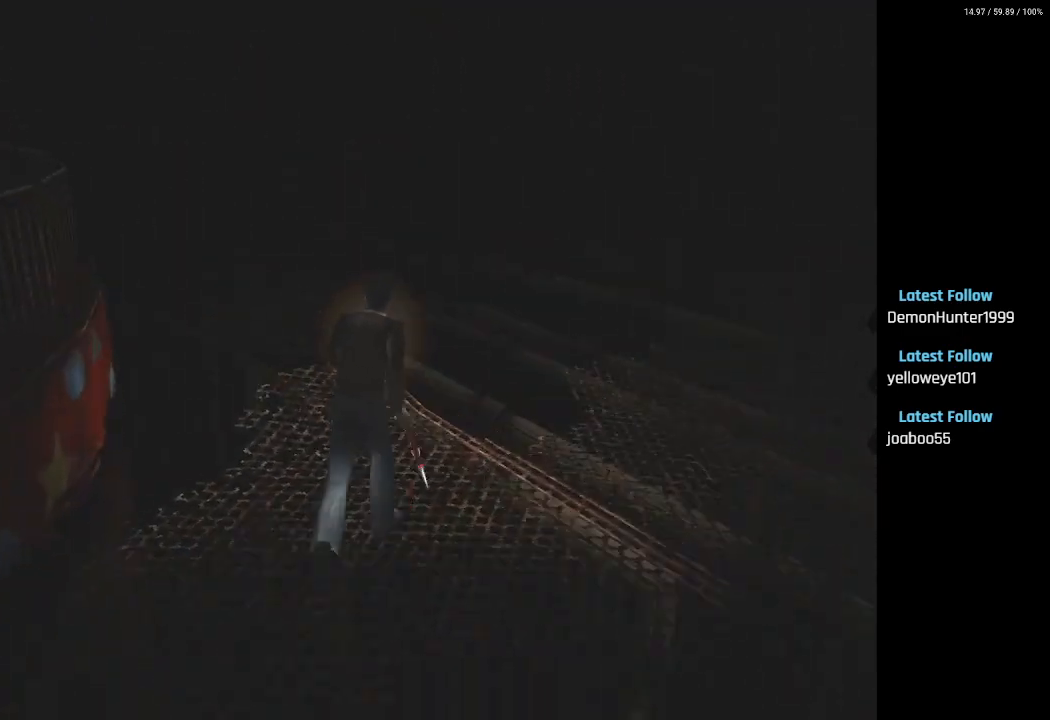
{"buttons": ["DPAD_UP", "DPAD_LEFT"], "left_stick": "center", "right_stick": "center", "events": [[67, "CROSS", "down"], [217, "CROSS", "up"], [233, "SQUARE", "up"]]}
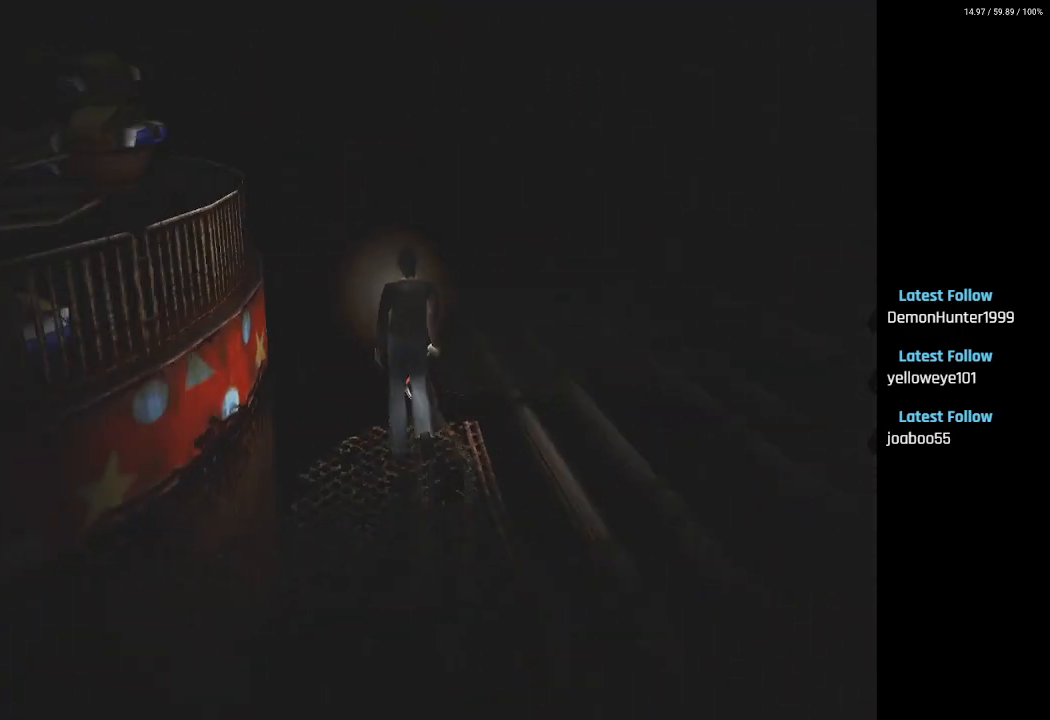
{"buttons": ["DPAD_LEFT"], "left_stick": "center", "right_stick": "center", "events": [[17, "DPAD_UP", "up"], [33, "DPAD_LEFT", "up"], [300, "DPAD_LEFT", "down"]]}
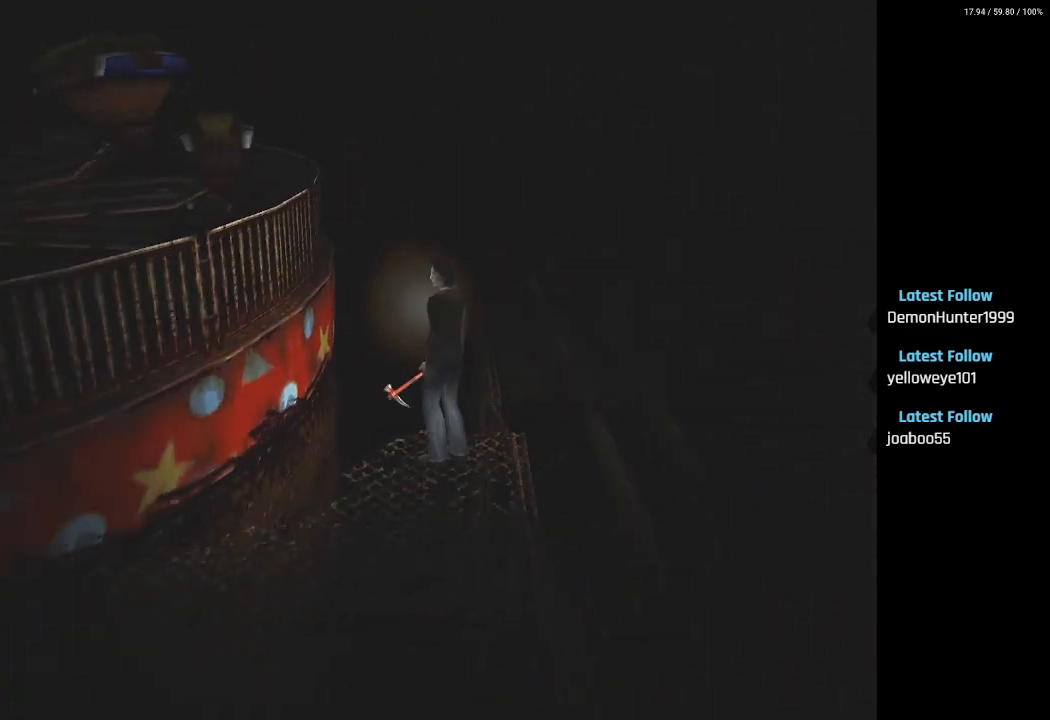
{"buttons": ["DPAD_UP", "DPAD_LEFT"], "left_stick": "center", "right_stick": "center", "events": [[133, "DPAD_UP", "down"]]}
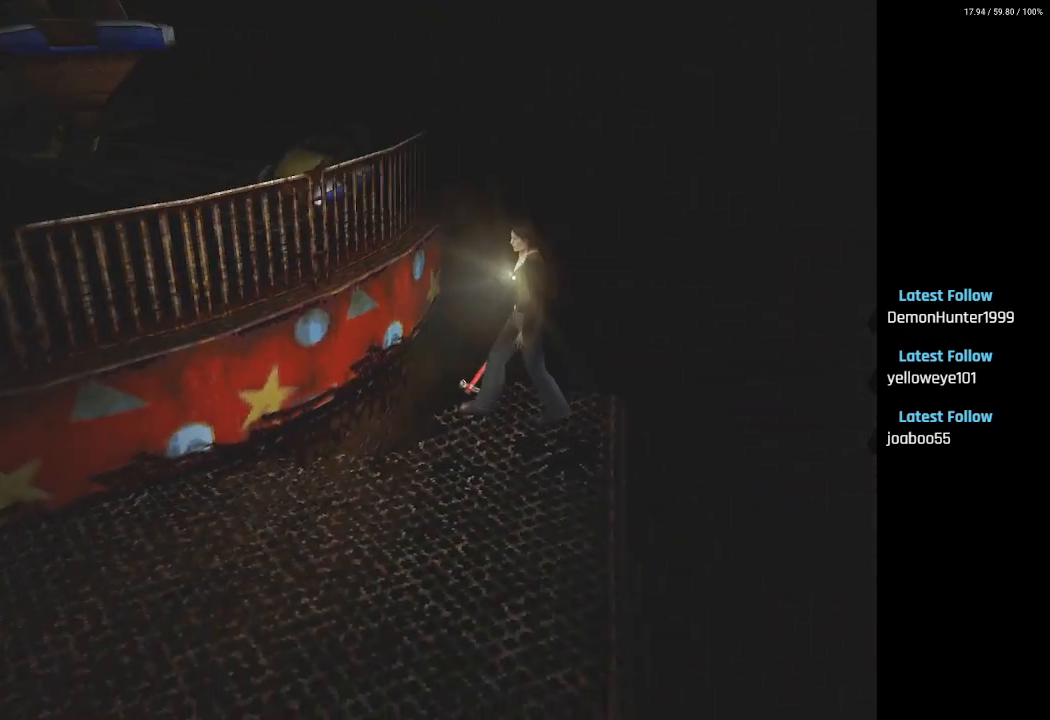
{"buttons": ["DPAD_UP"], "left_stick": "center", "right_stick": "center", "events": [[83, "DPAD_LEFT", "up"], [333, "DPAD_LEFT", "down"], [450, "DPAD_LEFT", "up"]]}
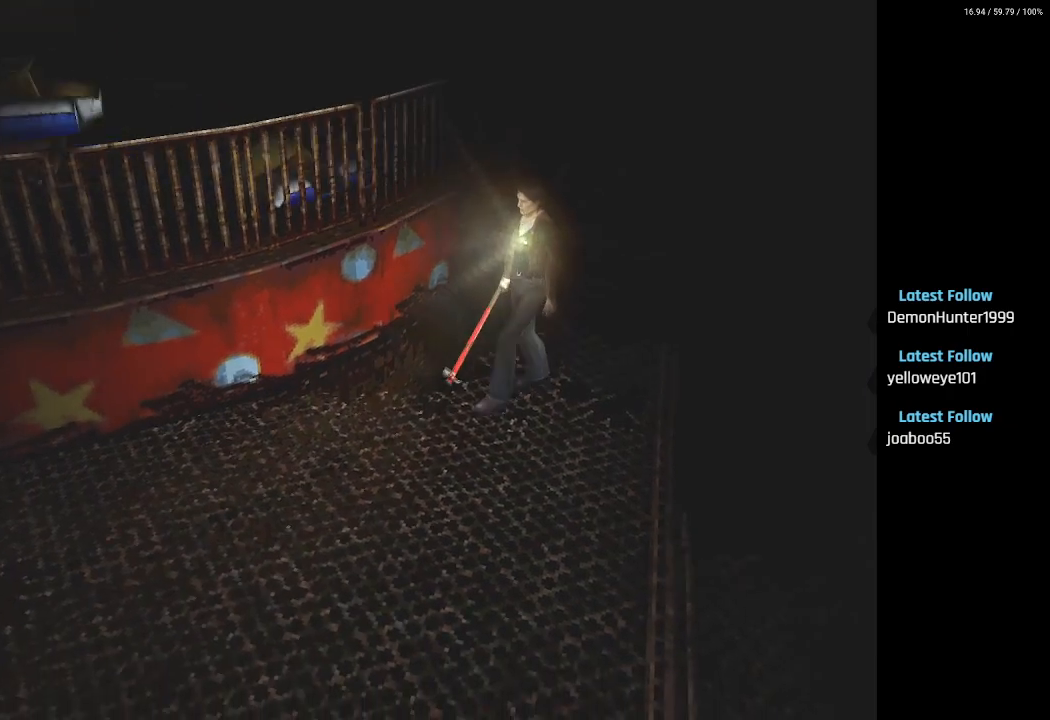
{"buttons": ["SQUARE", "DPAD_UP"], "left_stick": "center", "right_stick": "center", "events": [[167, "SQUARE", "down"]]}
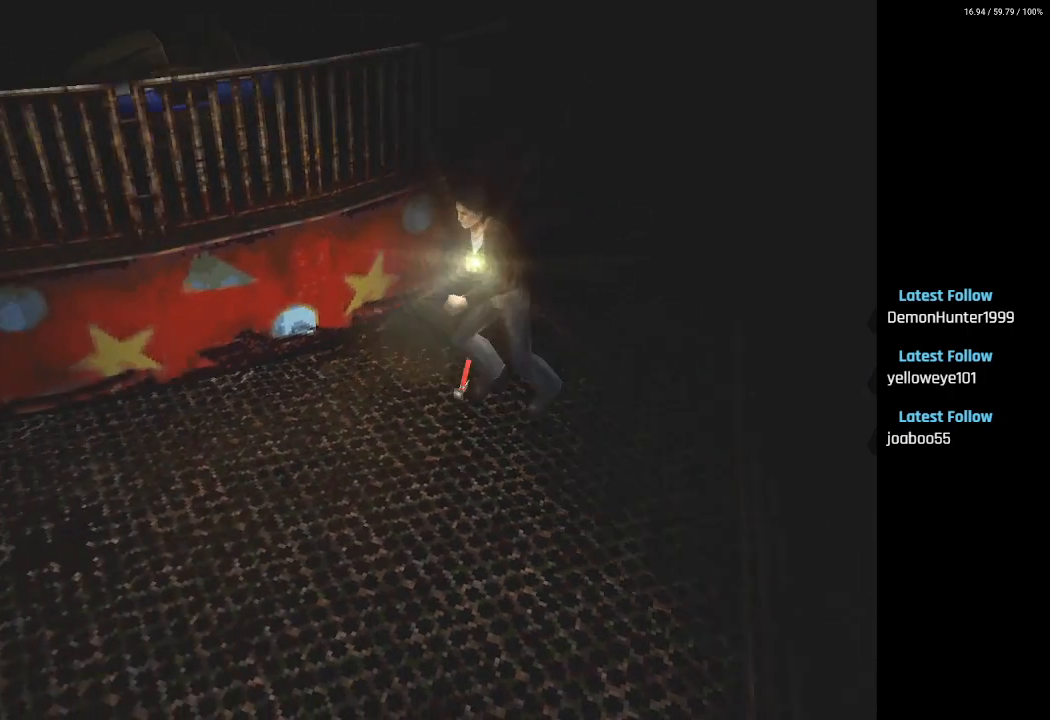
{"buttons": ["SQUARE", "L2", "DPAD_UP"], "left_stick": "center", "right_stick": "center", "events": [[217, "L2", "down"]]}
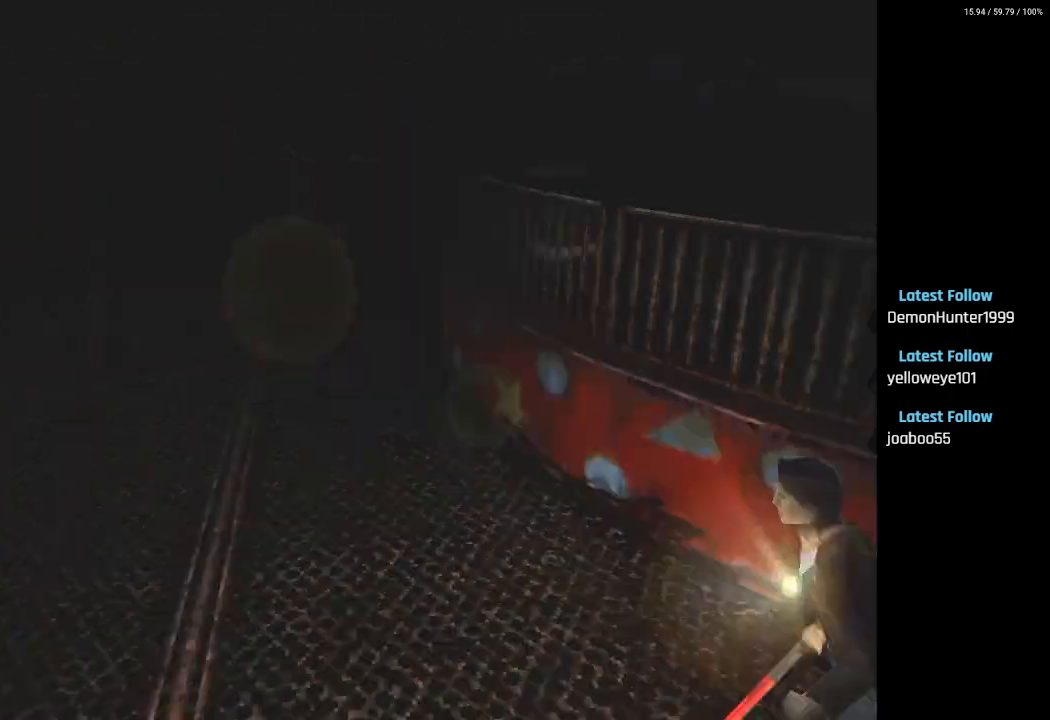
{"buttons": ["SQUARE", "DPAD_UP"], "left_stick": "center", "right_stick": "center", "events": [[100, "L2", "up"]]}
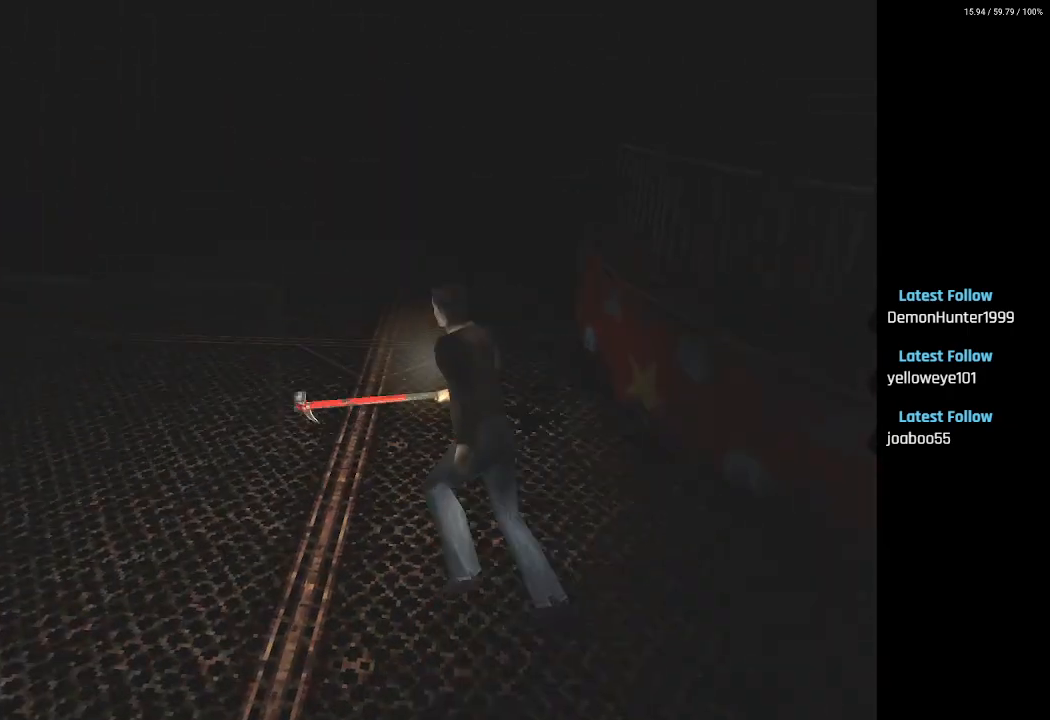
{"buttons": ["SQUARE", "DPAD_UP"], "left_stick": "center", "right_stick": "center", "events": []}
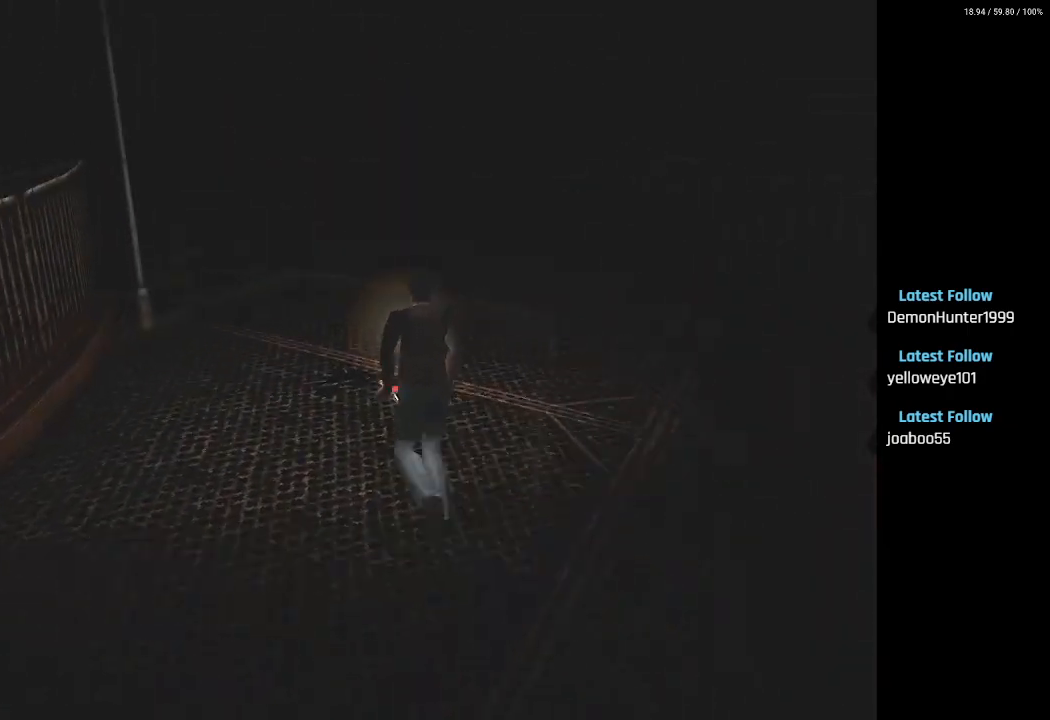
{"buttons": ["SQUARE", "DPAD_UP", "DPAD_RIGHT"], "left_stick": "center", "right_stick": "center", "events": [[450, "DPAD_RIGHT", "down"]]}
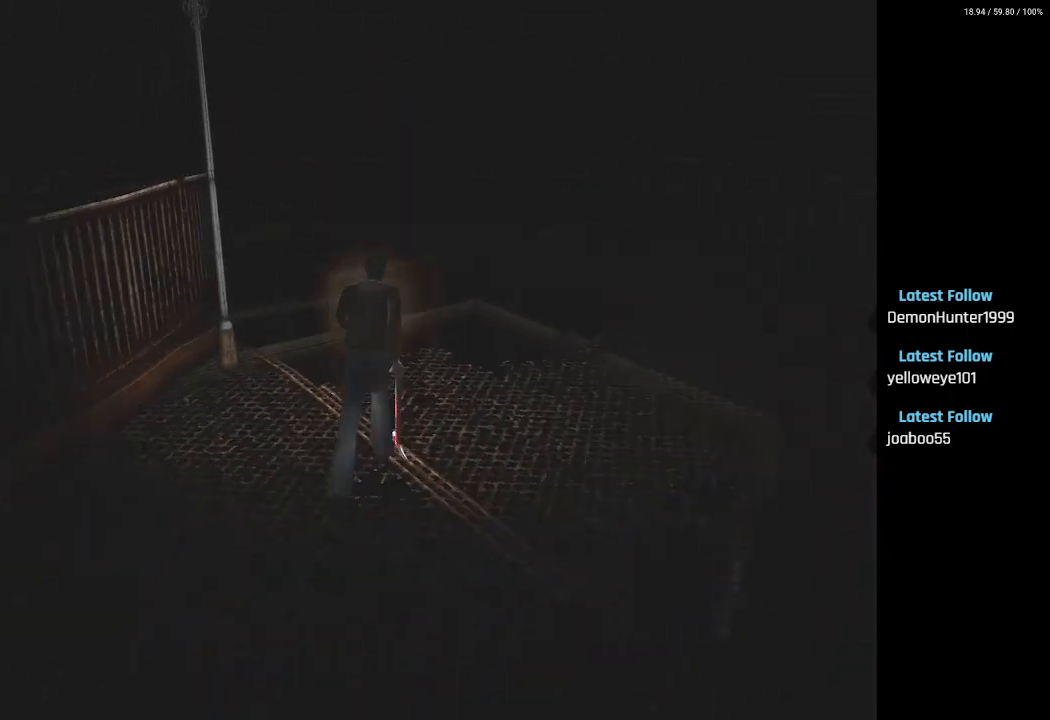
{"buttons": ["SQUARE", "DPAD_UP", "DPAD_RIGHT"], "left_stick": "center", "right_stick": "center", "events": [[83, "DPAD_RIGHT", "up"], [217, "DPAD_RIGHT", "down"]]}
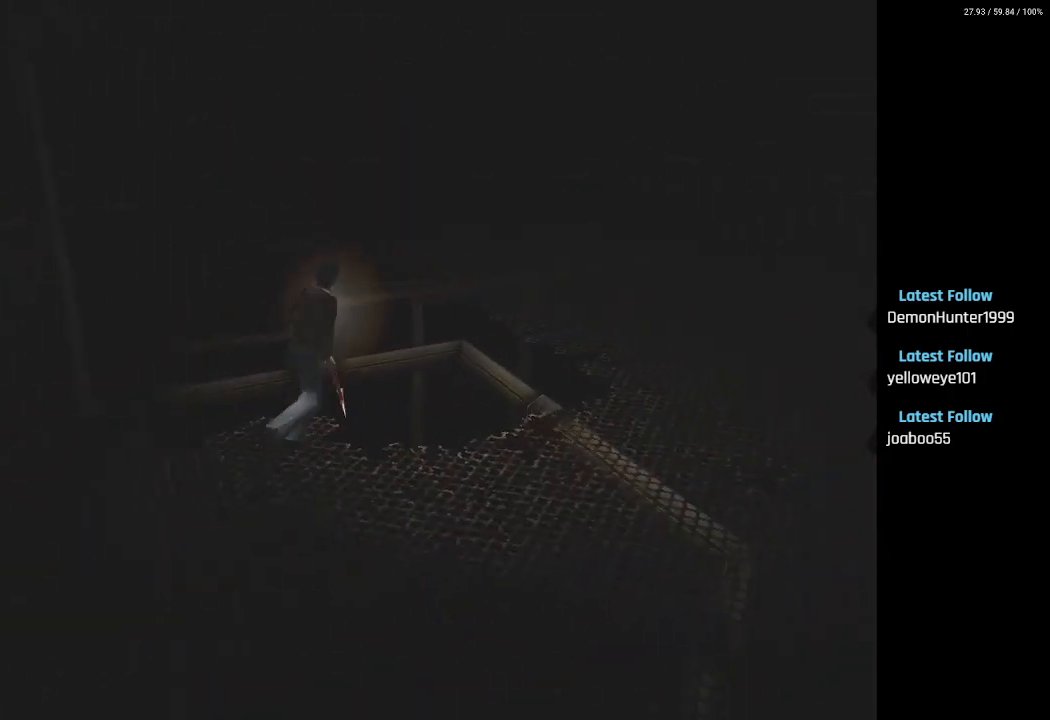
{"buttons": ["SQUARE", "DPAD_UP"], "left_stick": "center", "right_stick": "center", "events": [[167, "DPAD_RIGHT", "up"]]}
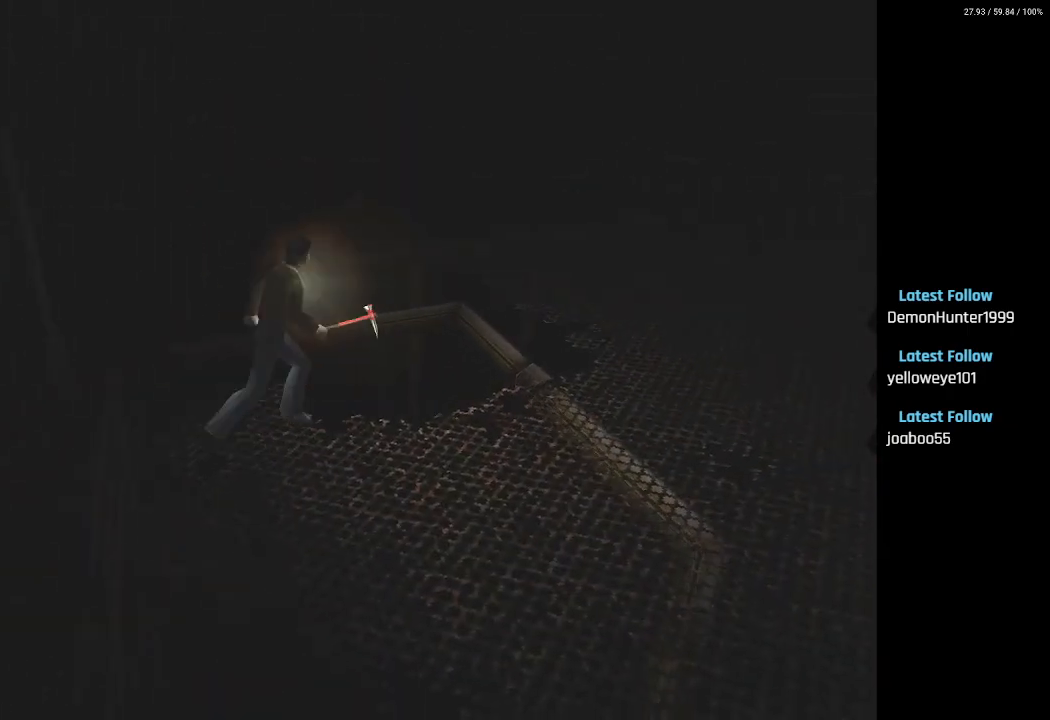
{"buttons": ["SQUARE", "DPAD_UP"], "left_stick": "center", "right_stick": "center", "events": [[167, "DPAD_RIGHT", "down"], [200, "DPAD_UP", "up"], [250, "DPAD_UP", "down"], [467, "DPAD_RIGHT", "up"]]}
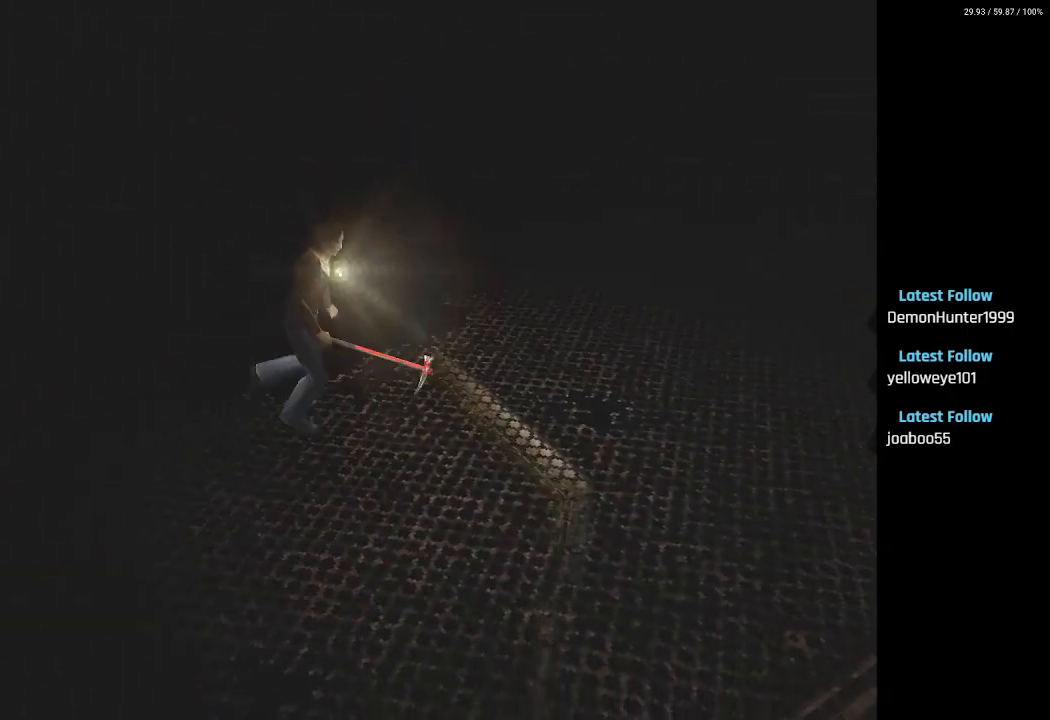
{"buttons": ["SQUARE", "DPAD_UP", "DPAD_LEFT"], "left_stick": "center", "right_stick": "center", "events": [[50, "DPAD_LEFT", "down"]]}
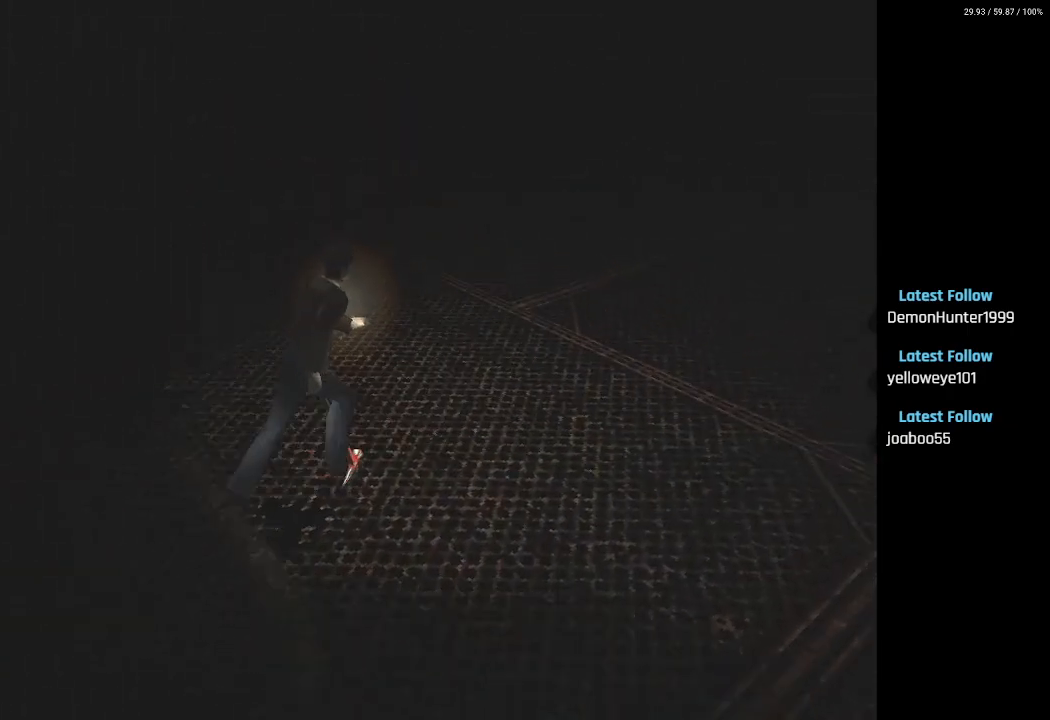
{"buttons": ["SQUARE", "DPAD_UP"], "left_stick": "center", "right_stick": "center", "events": [[400, "DPAD_LEFT", "up"]]}
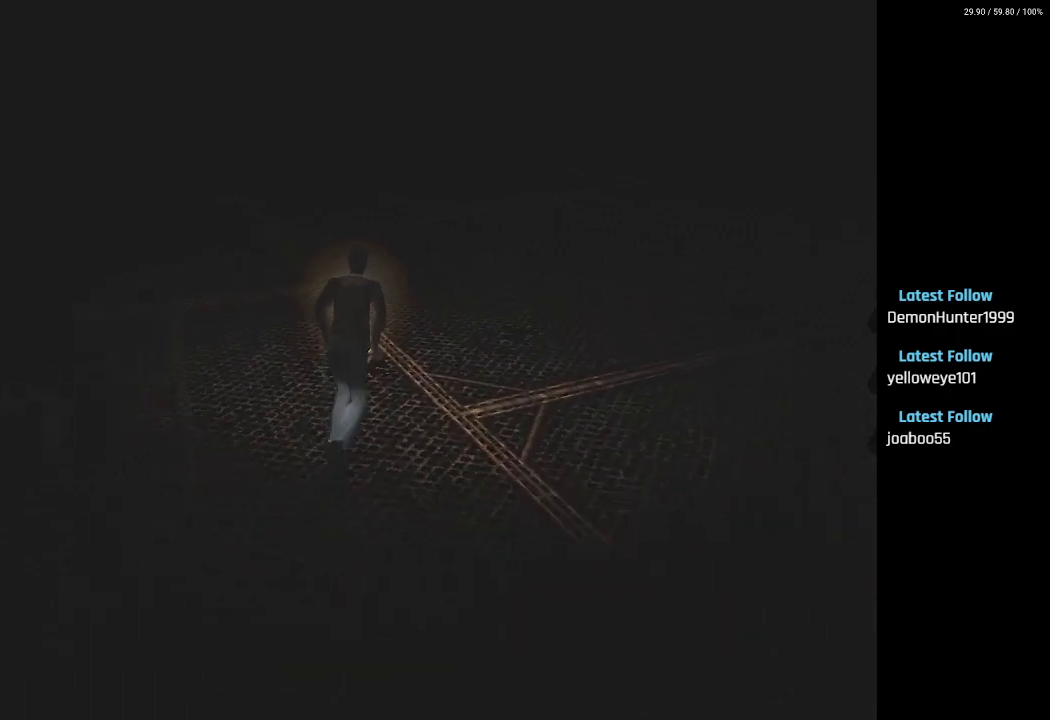
{"buttons": ["SQUARE", "DPAD_UP"], "left_stick": "center", "right_stick": "center", "events": [[300, "DPAD_LEFT", "down"], [433, "DPAD_LEFT", "up"]]}
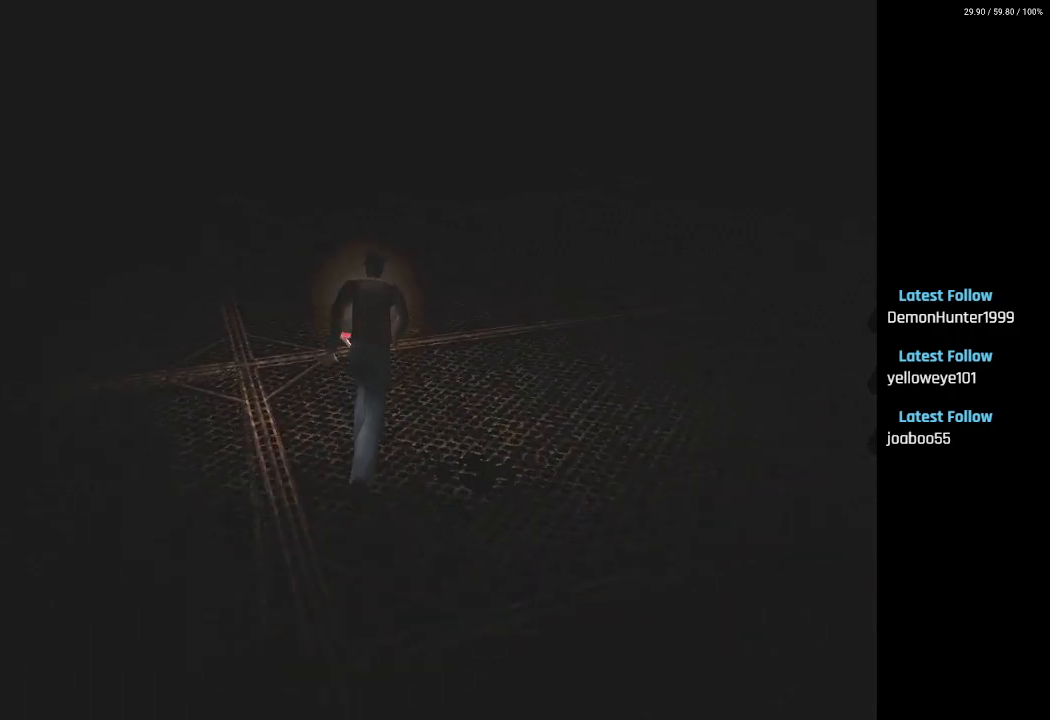
{"buttons": ["SQUARE", "L2", "DPAD_UP"], "left_stick": "center", "right_stick": "center", "events": [[200, "L2", "down"]]}
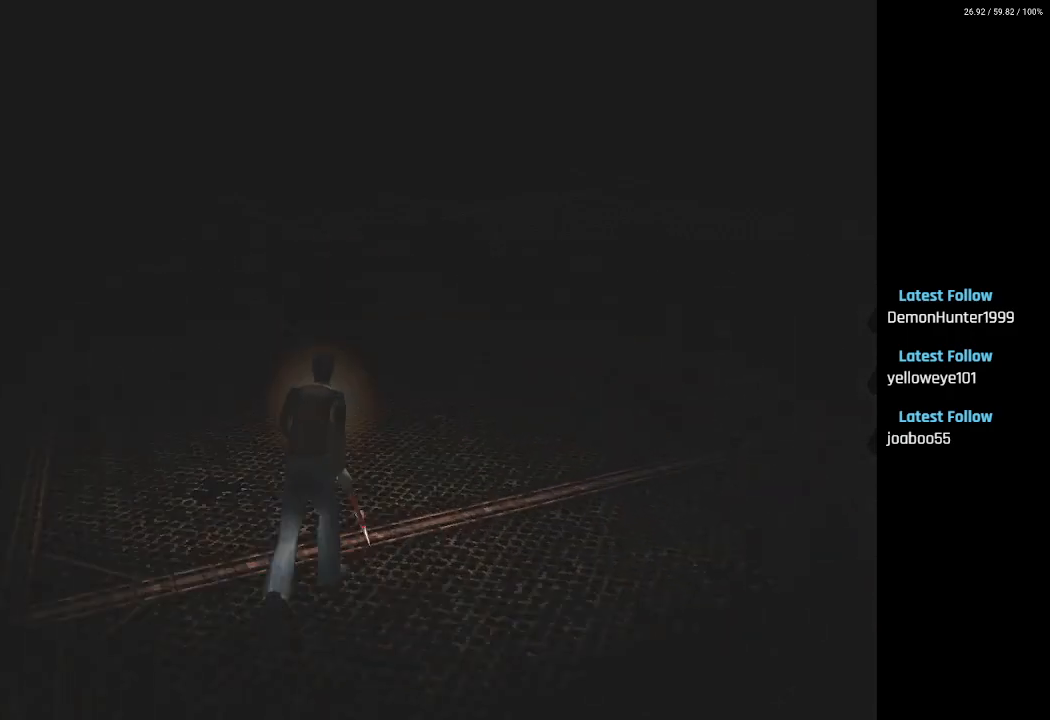
{"buttons": ["SQUARE", "L2", "DPAD_UP"], "left_stick": "center", "right_stick": "center", "events": []}
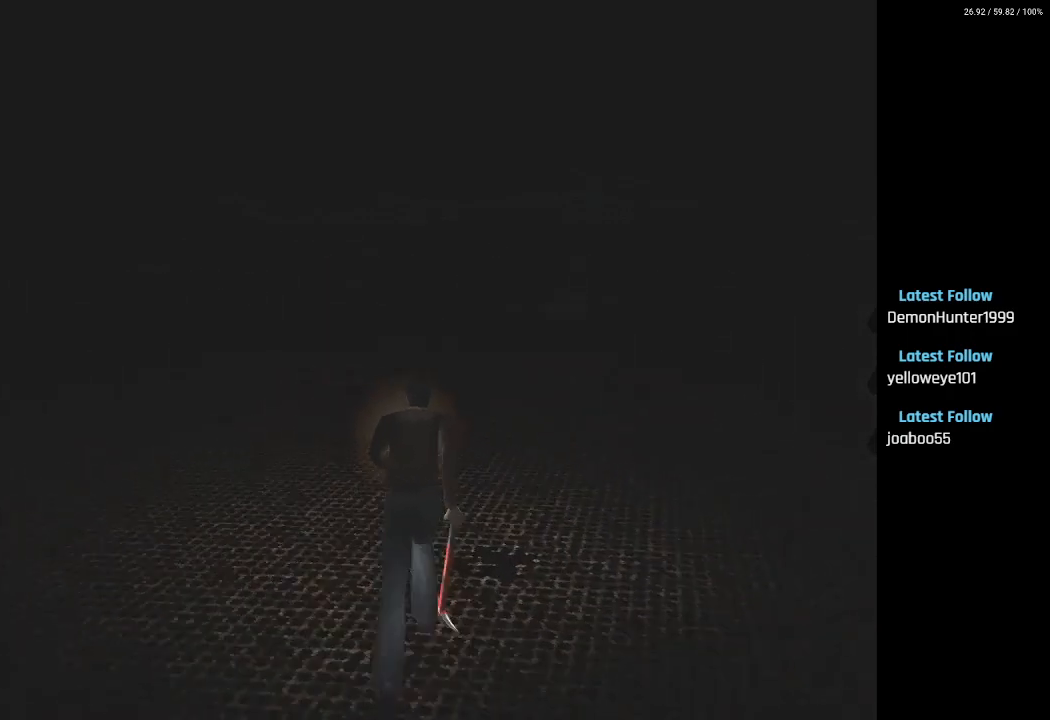
{"buttons": ["L2", "DPAD_UP"], "left_stick": "center", "right_stick": "center", "events": [[250, "SQUARE", "up"]]}
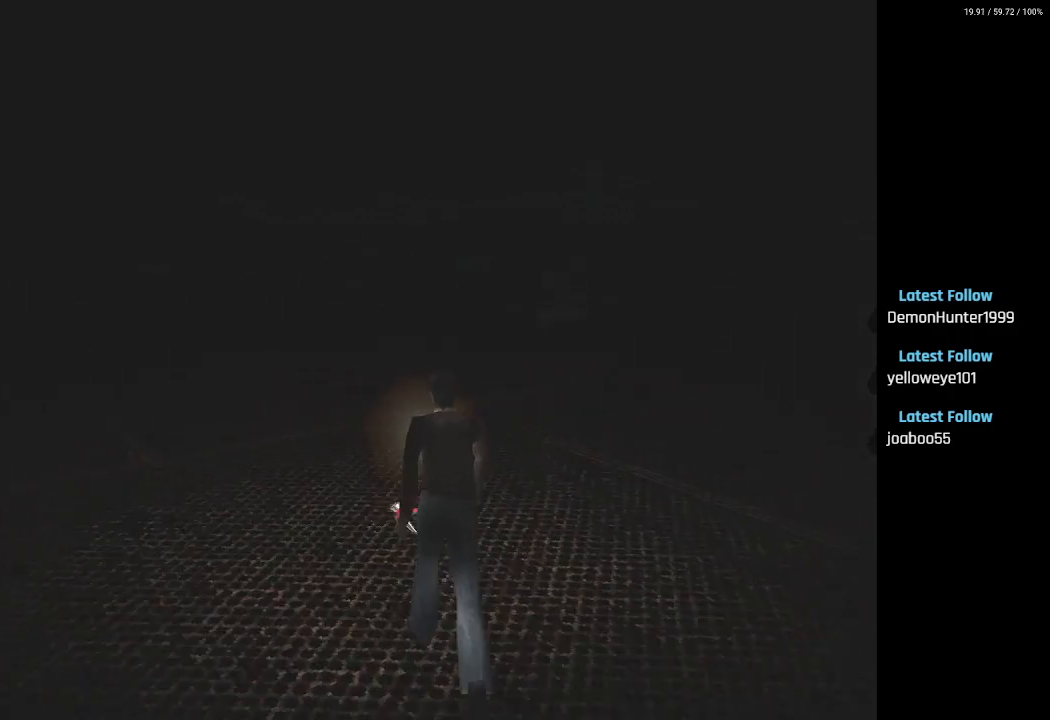
{"buttons": ["L2", "DPAD_UP", "DPAD_LEFT"], "left_stick": "center", "right_stick": "center", "events": [[250, "DPAD_LEFT", "down"]]}
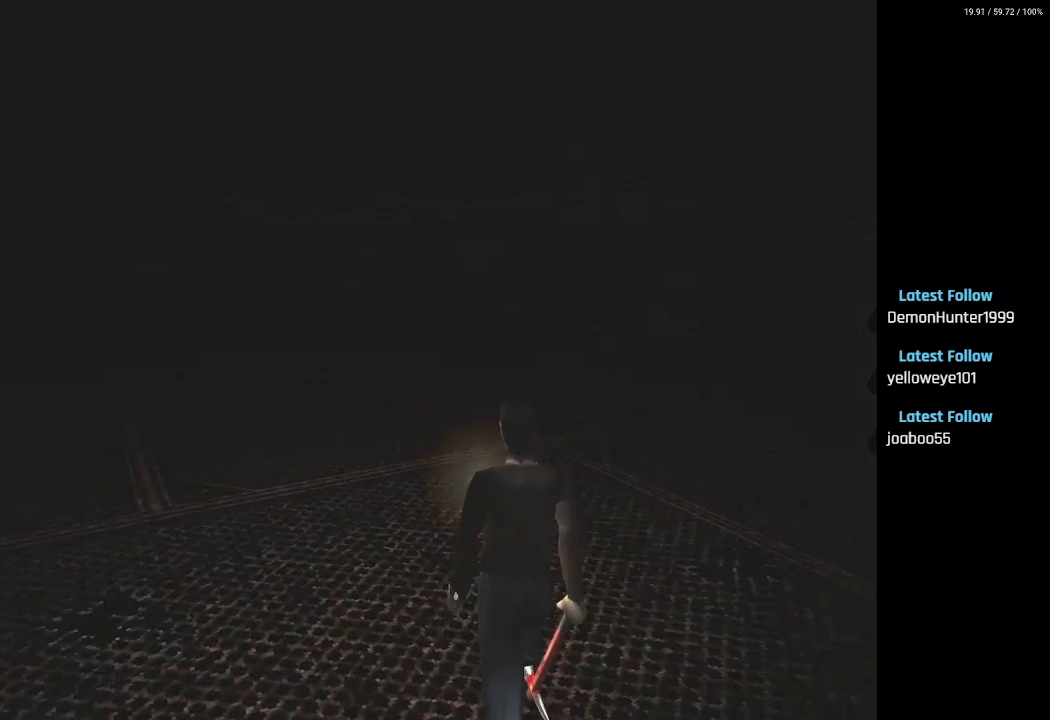
{"buttons": ["L2", "DPAD_UP"], "left_stick": "center", "right_stick": "center", "events": [[217, "DPAD_LEFT", "up"]]}
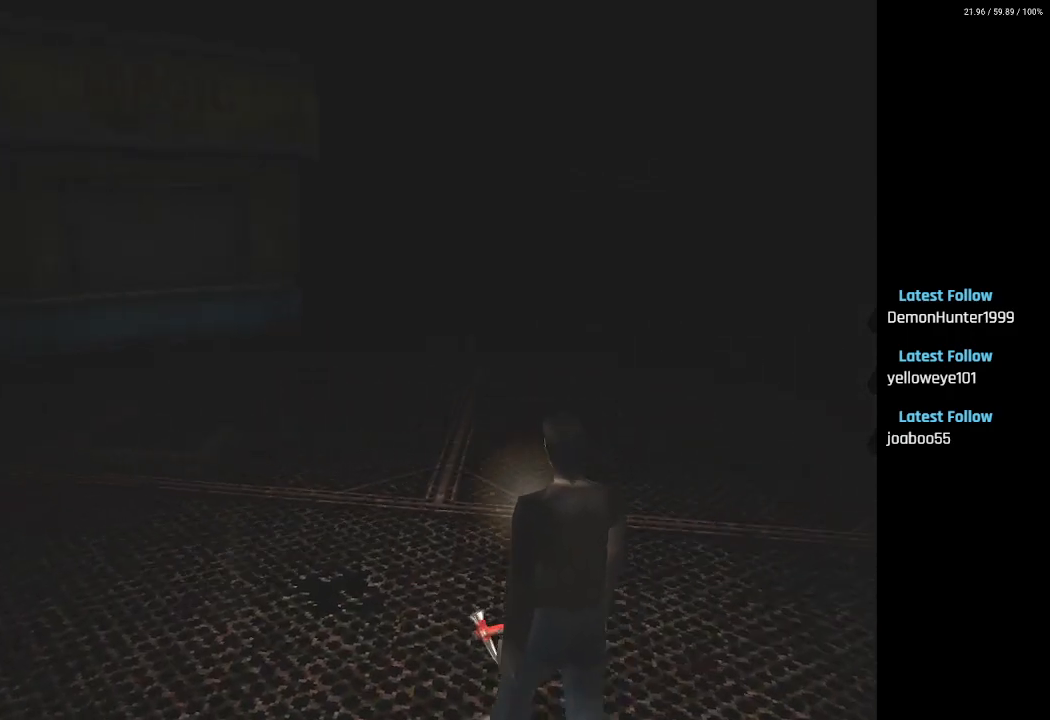
{"buttons": ["L2", "DPAD_UP"], "left_stick": "center", "right_stick": "center", "events": []}
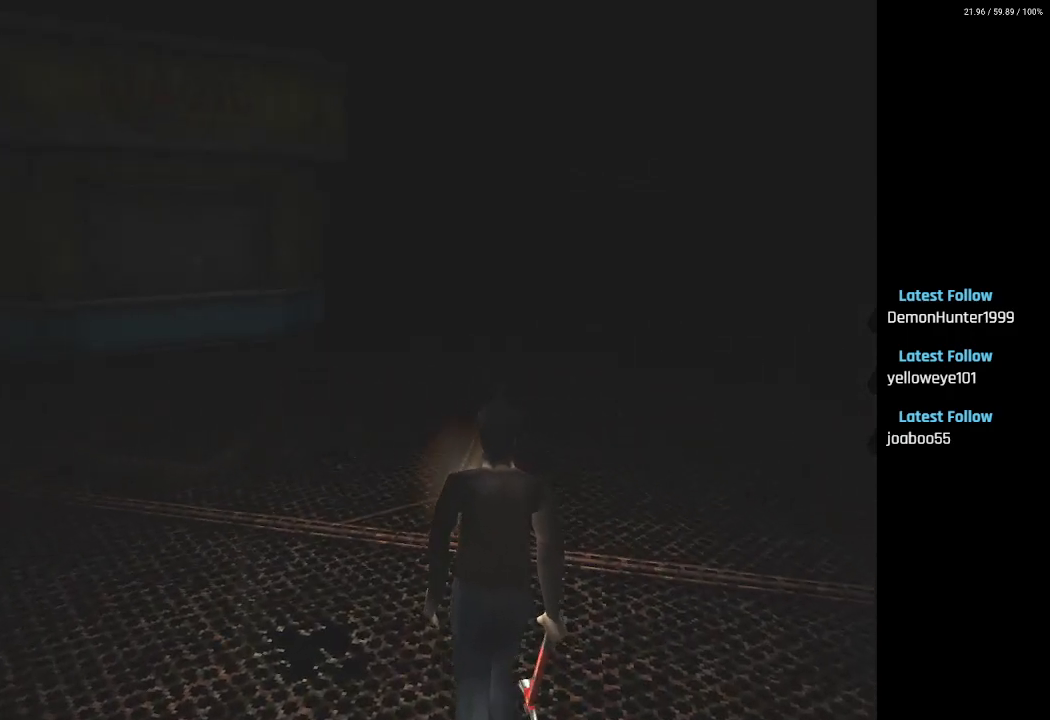
{"buttons": ["L2", "DPAD_UP", "DPAD_RIGHT"], "left_stick": "center", "right_stick": "center", "events": [[433, "DPAD_RIGHT", "down"]]}
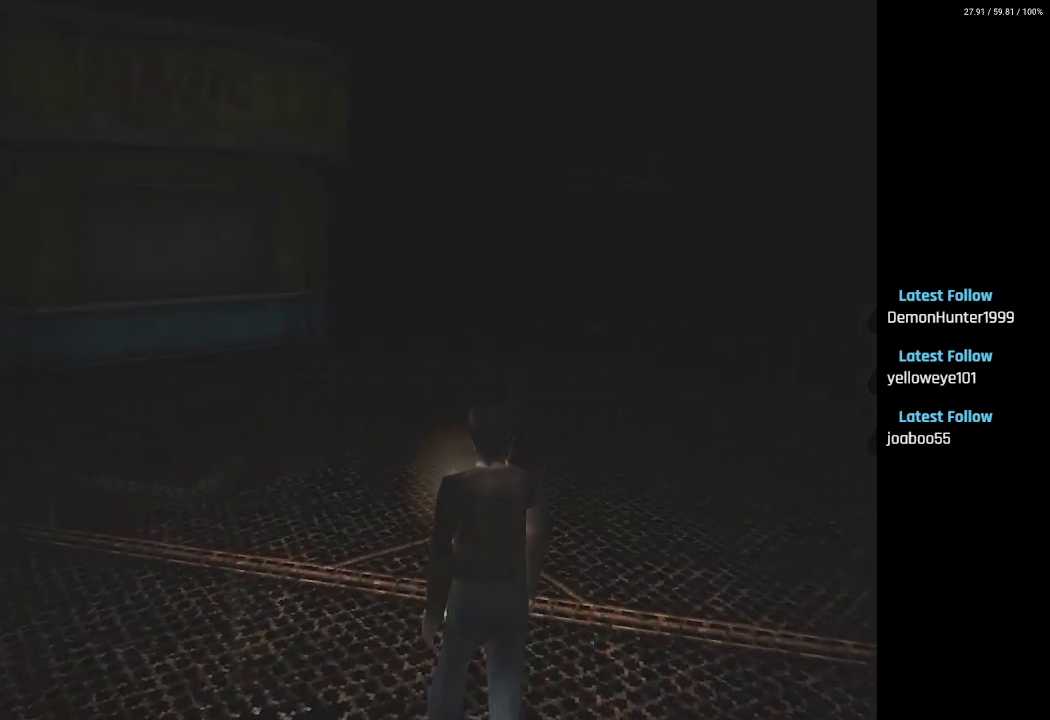
{"buttons": ["L2", "DPAD_UP"], "left_stick": "center", "right_stick": "center", "events": [[150, "DPAD_RIGHT", "up"]]}
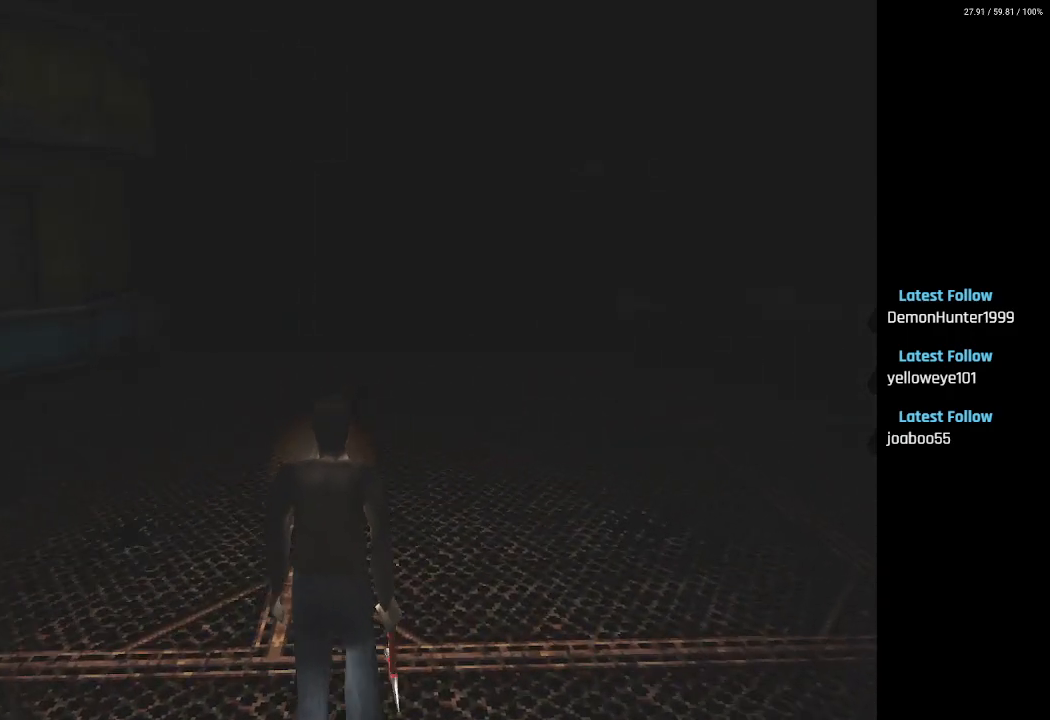
{"buttons": ["L2", "DPAD_UP"], "left_stick": "center", "right_stick": "center", "events": []}
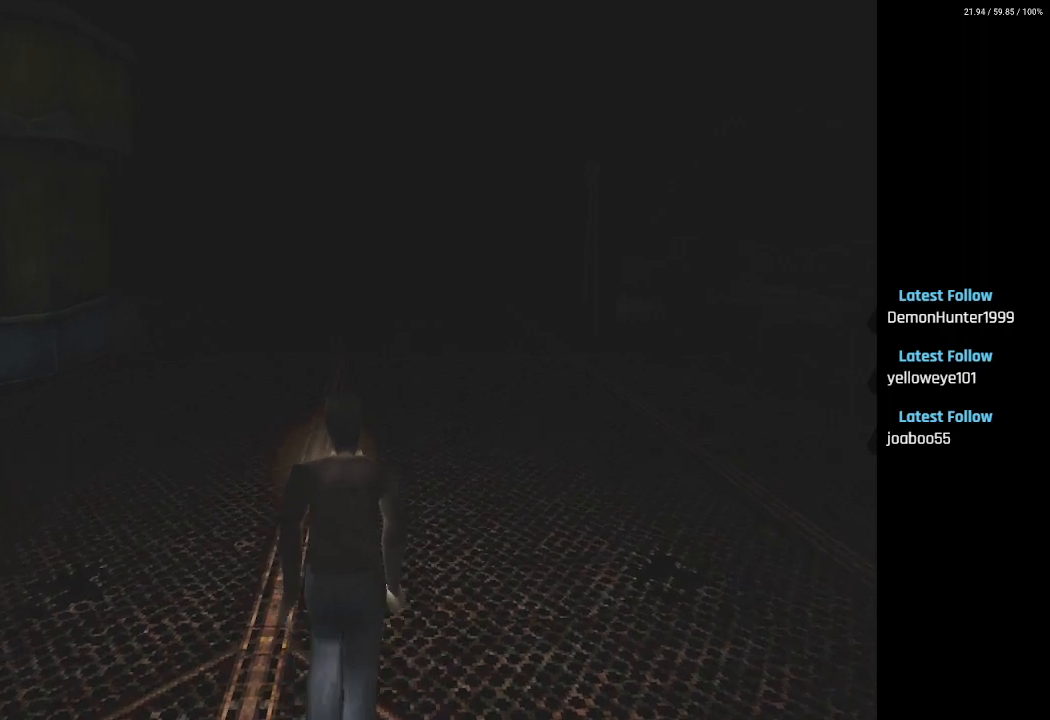
{"buttons": ["L2", "DPAD_UP", "DPAD_LEFT"], "left_stick": "center", "right_stick": "center", "events": [[217, "DPAD_LEFT", "down"]]}
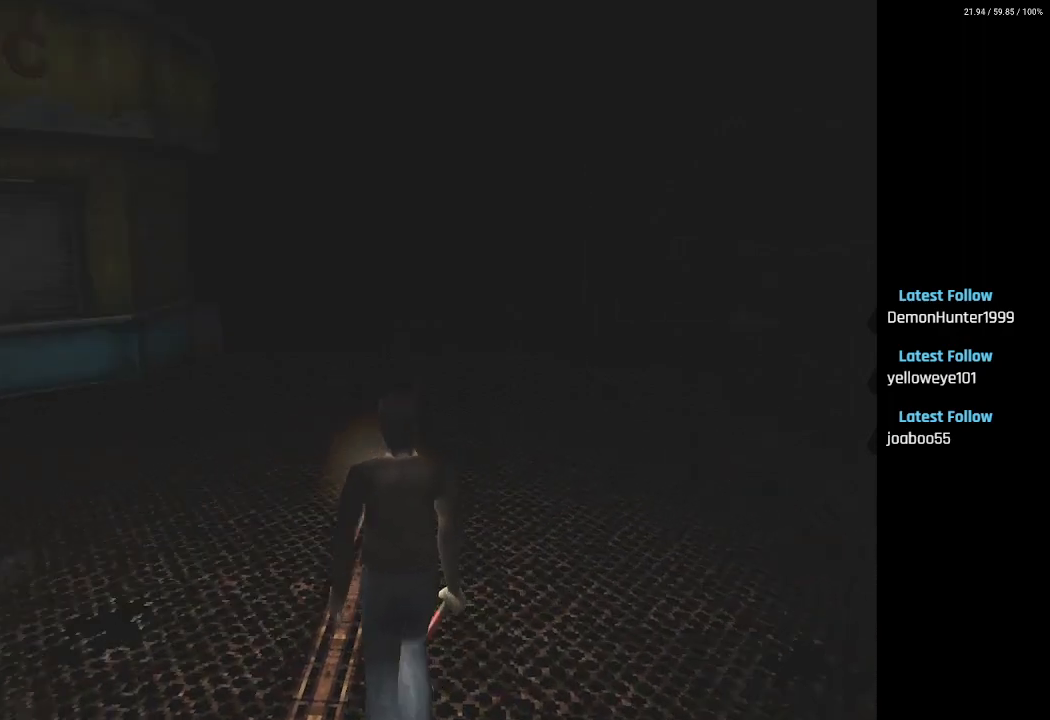
{"buttons": ["L2", "DPAD_UP", "DPAD_LEFT"], "left_stick": "center", "right_stick": "center", "events": []}